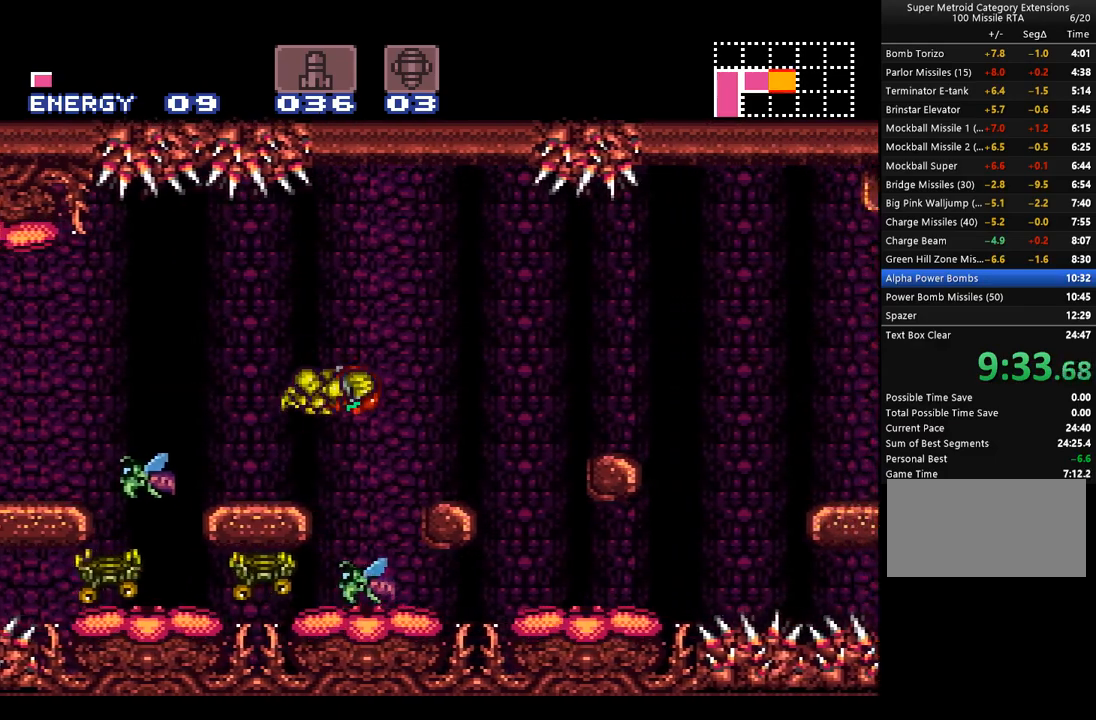
Gameplay with a controller (Nintendo layout); each line is a JSON object with the inputs held at the frame after it. "events" lists button and stick changes between this image and that frame as [ms after this image, input, new state], when the widget could be followed in between. Not read: L3 R3.
{"buttons": ["A", "DPAD_RIGHT"], "events": [[383, "B", "down"], [483, "B", "up"]]}
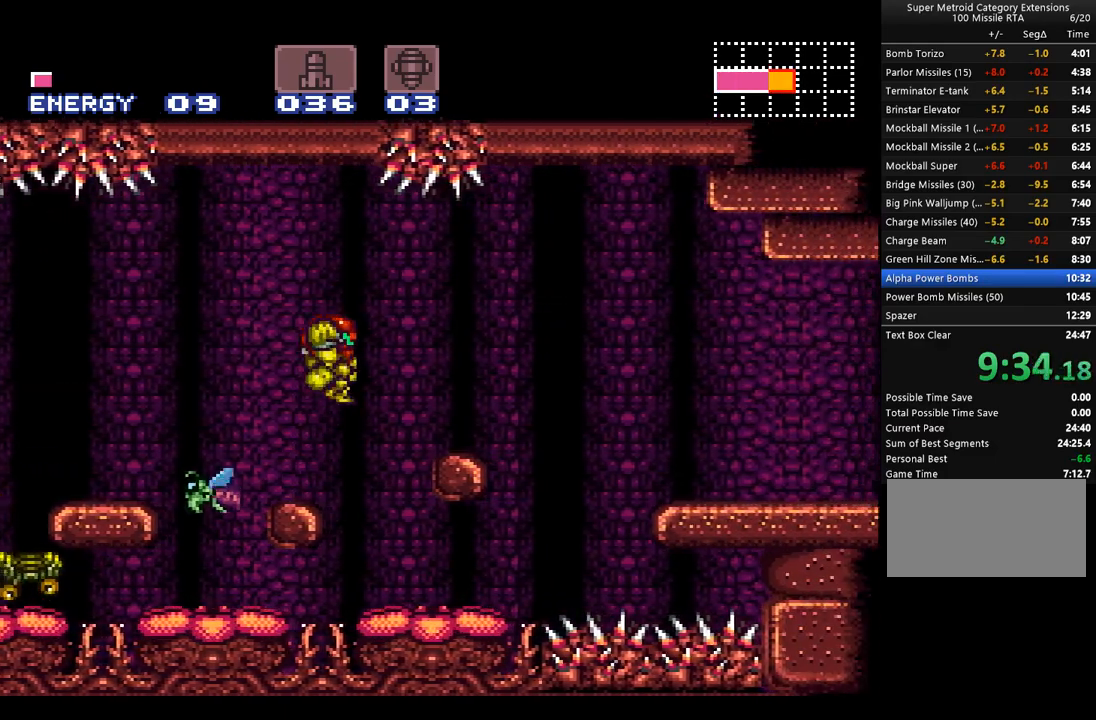
{"buttons": ["A", "B", "DPAD_RIGHT"], "events": [[383, "B", "down"]]}
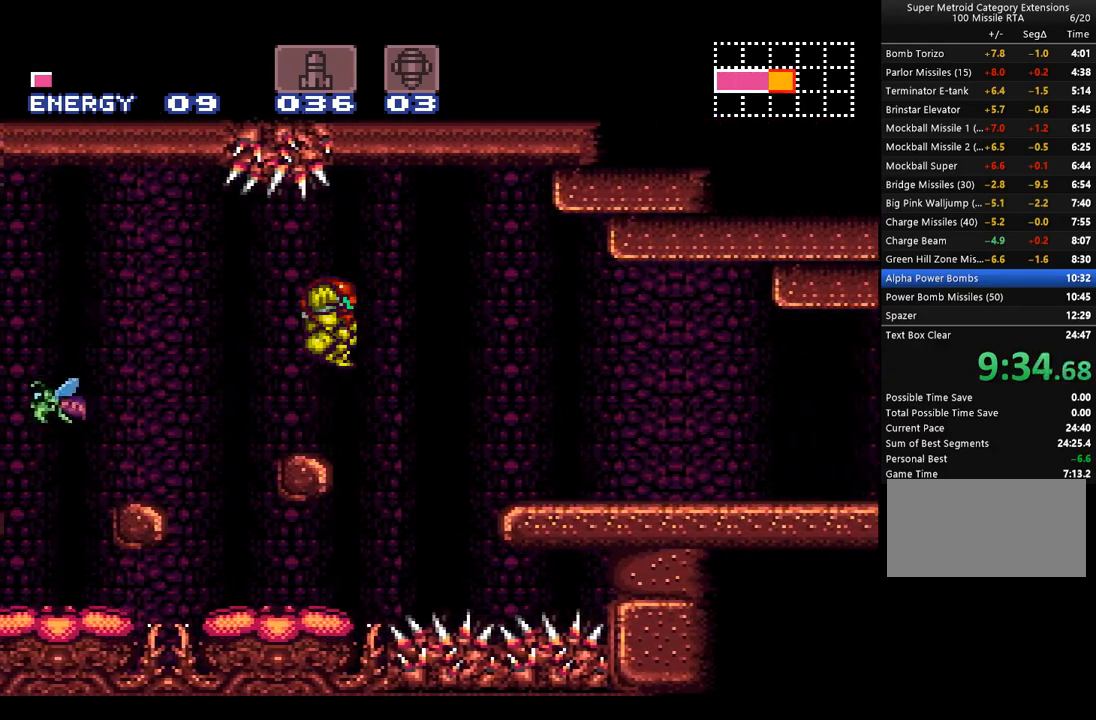
{"buttons": ["A", "DPAD_RIGHT"], "events": [[33, "B", "up"], [450, "Y", "down"], [500, "Y", "up"]]}
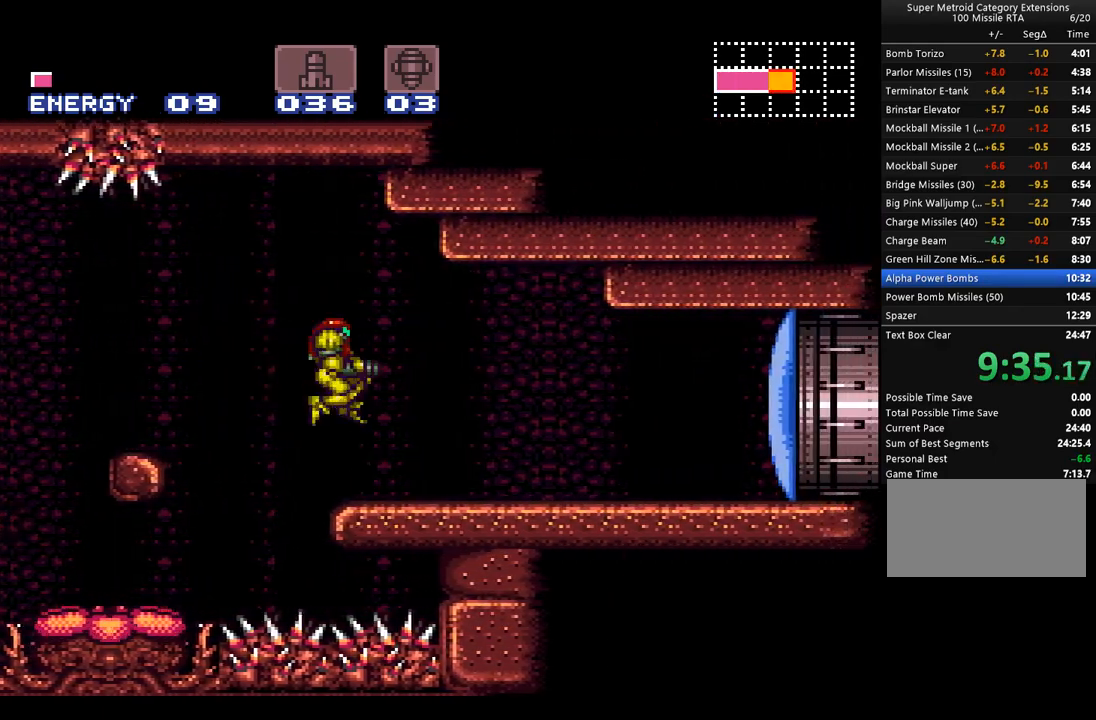
{"buttons": ["A", "DPAD_RIGHT"], "events": []}
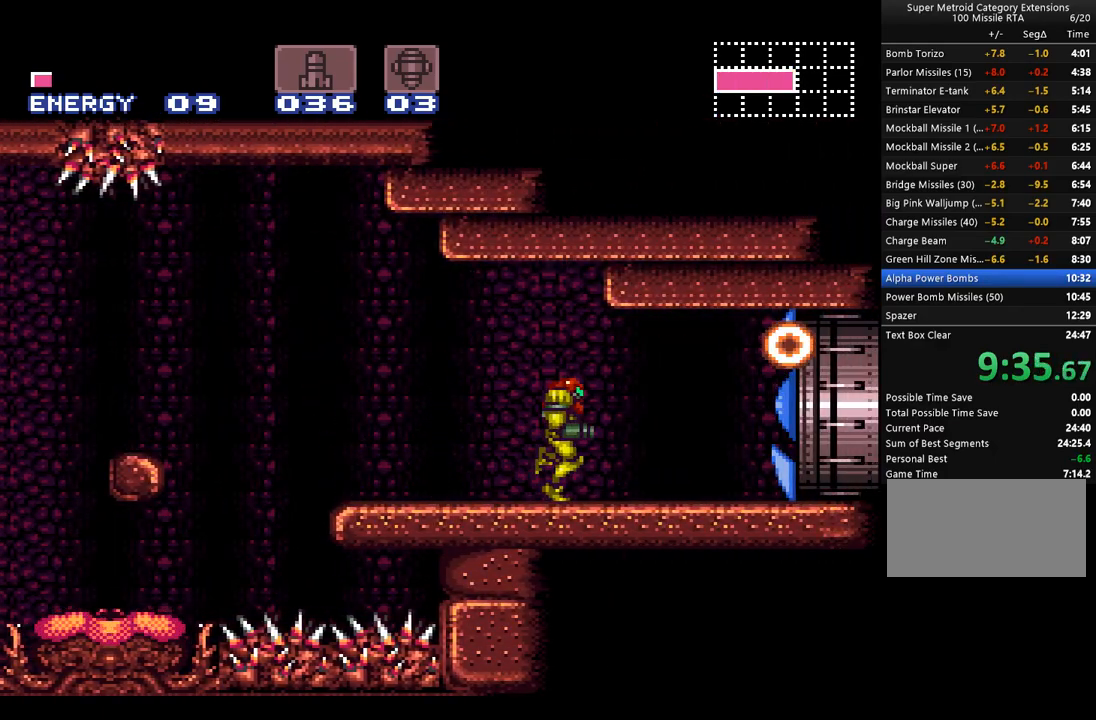
{"buttons": ["A", "DPAD_RIGHT"], "events": []}
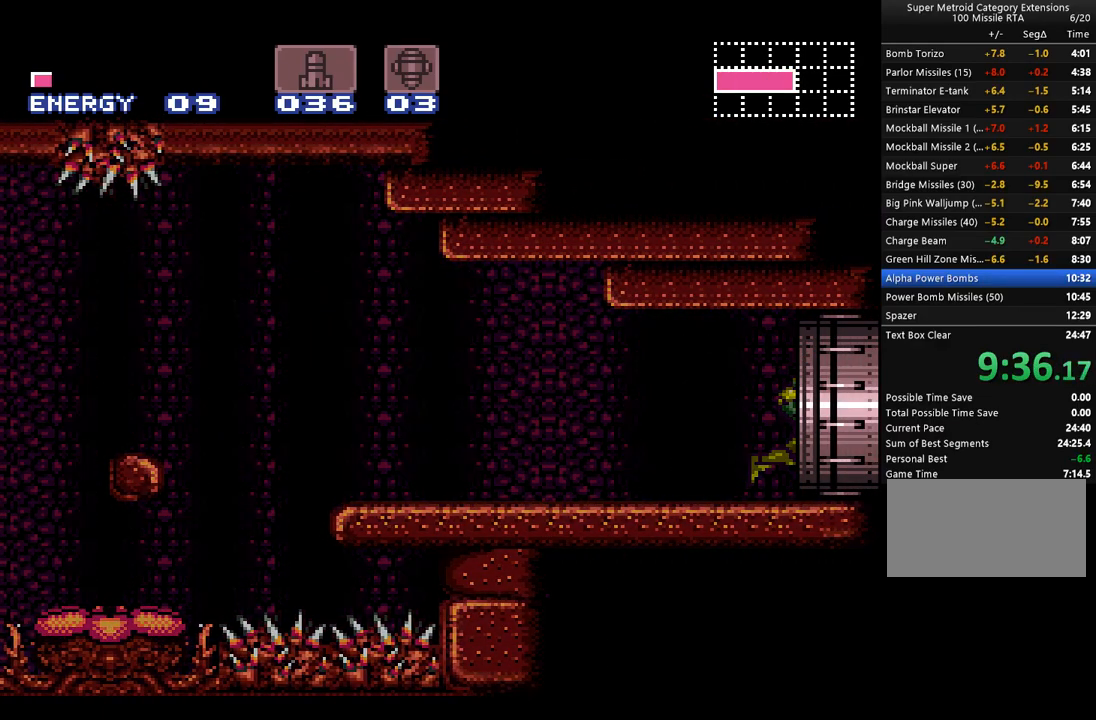
{"buttons": ["A", "DPAD_RIGHT"], "events": []}
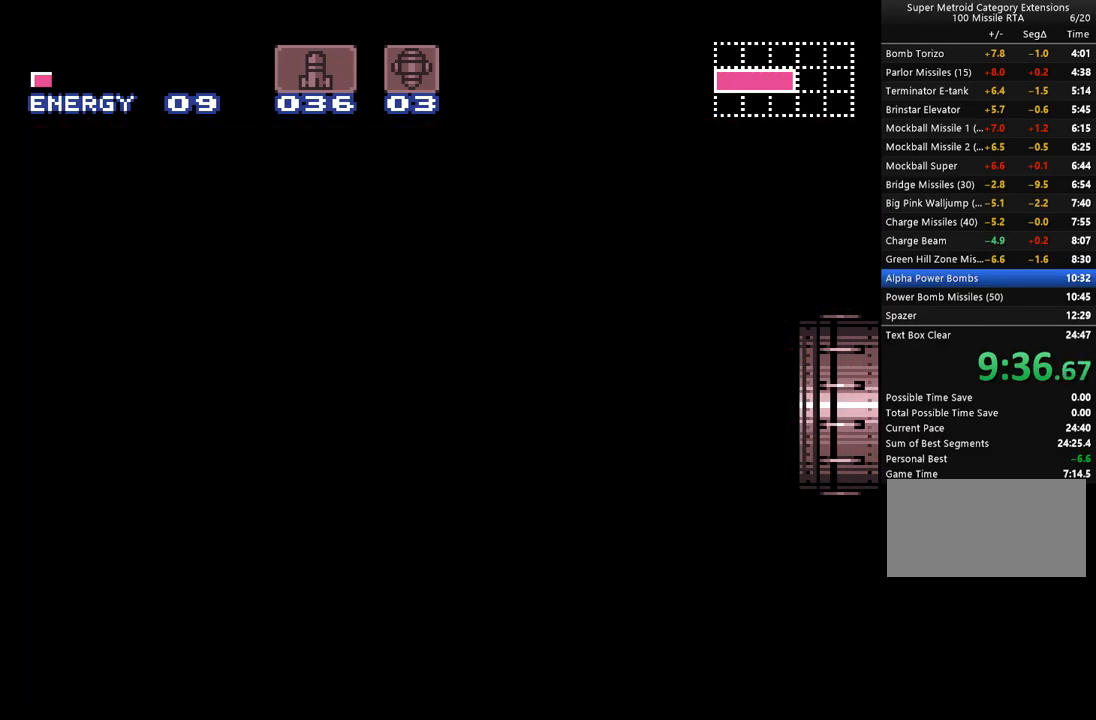
{"buttons": ["A", "DPAD_RIGHT"], "events": []}
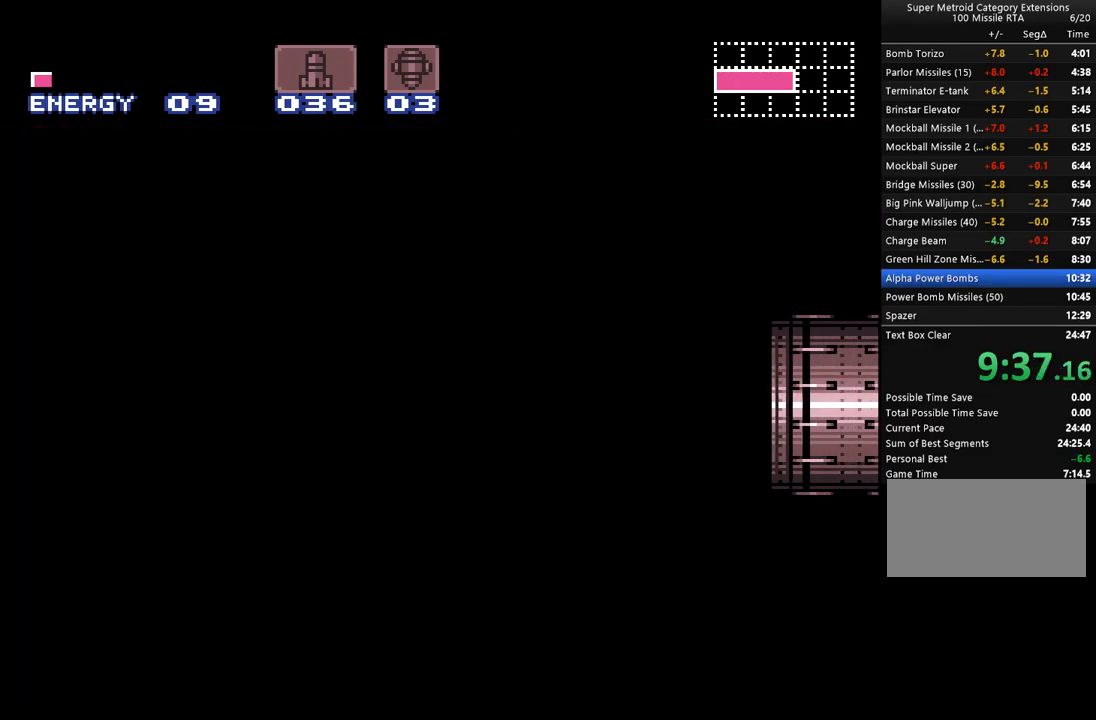
{"buttons": ["A", "DPAD_RIGHT"], "events": []}
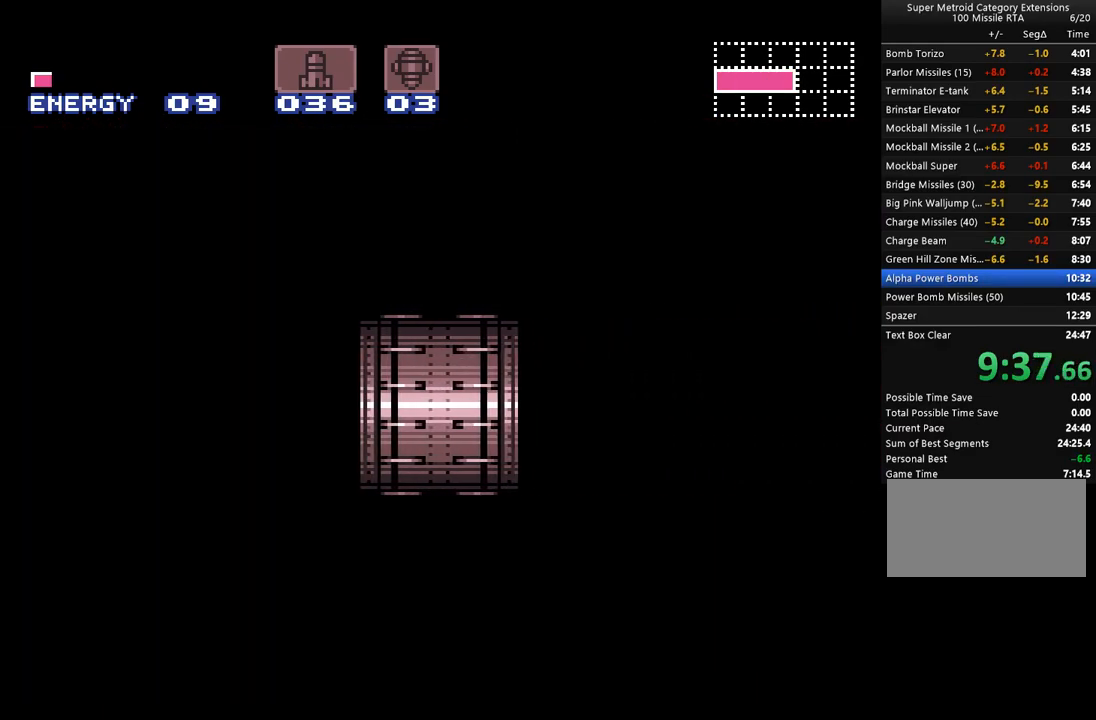
{"buttons": ["A", "DPAD_RIGHT"], "events": []}
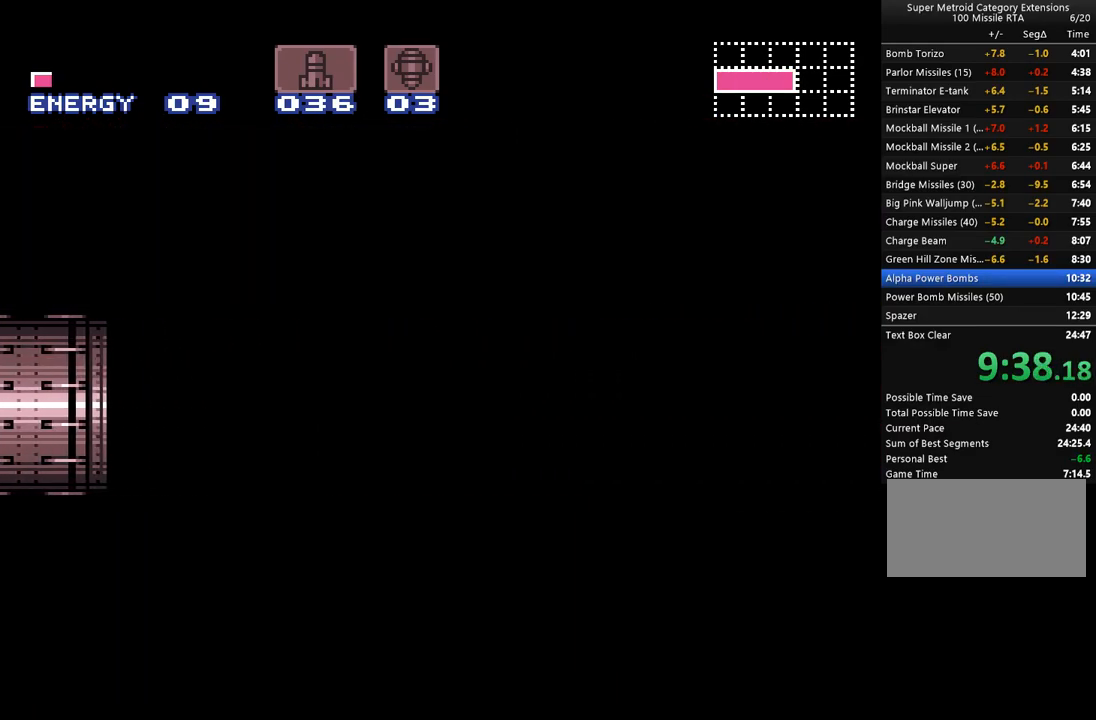
{"buttons": ["A", "DPAD_RIGHT"], "events": []}
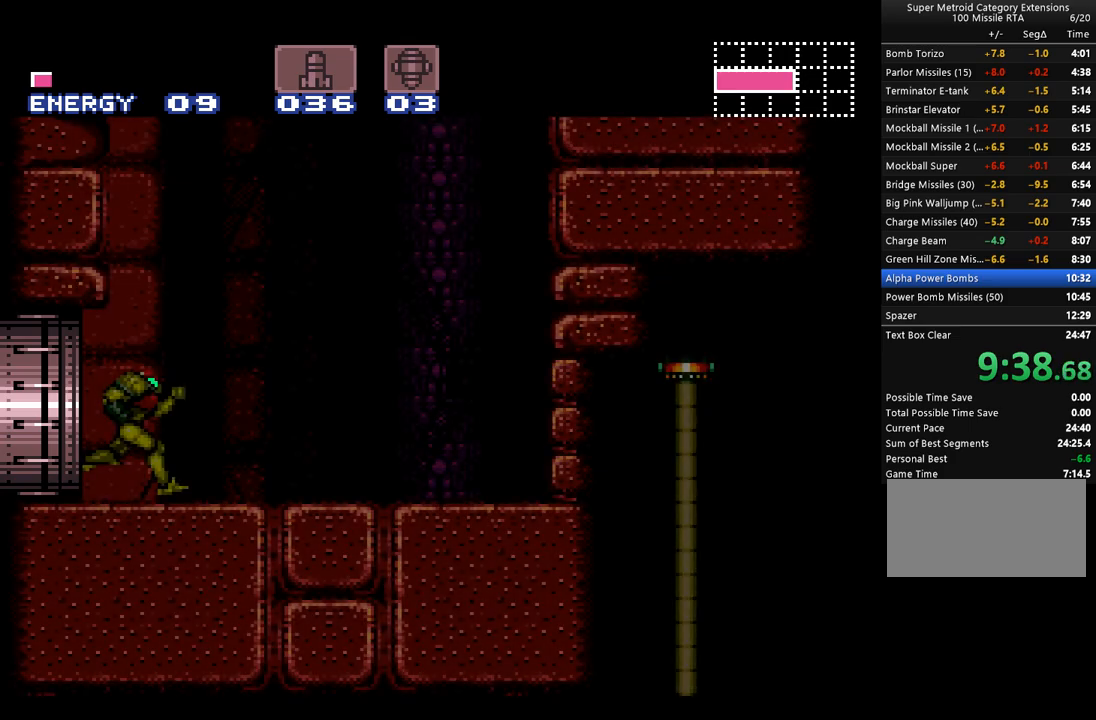
{"buttons": ["A", "L1", "DPAD_RIGHT"], "events": [[33, "DPAD_RIGHT", "up"], [67, "L1", "down"], [350, "Y", "down"], [450, "Y", "up"], [483, "DPAD_RIGHT", "down"]]}
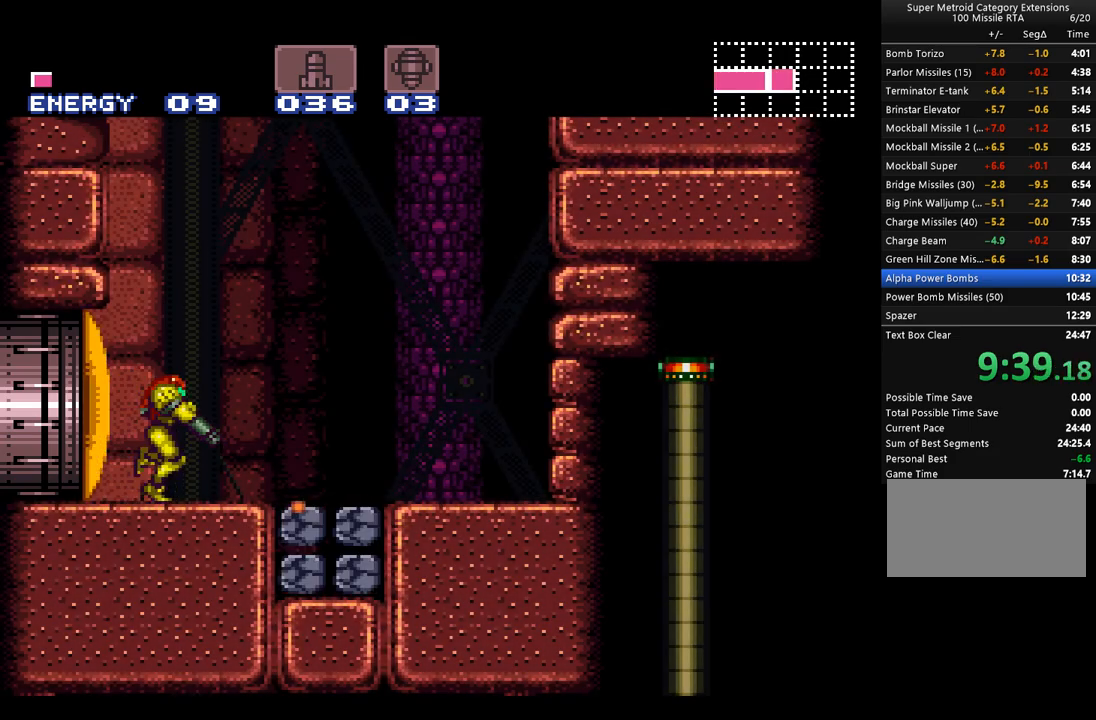
{"buttons": ["A", "DPAD_DOWN"], "events": [[267, "L1", "up"], [283, "DPAD_RIGHT", "up"], [350, "DPAD_LEFT", "down"], [450, "DPAD_DOWN", "down"], [483, "DPAD_LEFT", "up"]]}
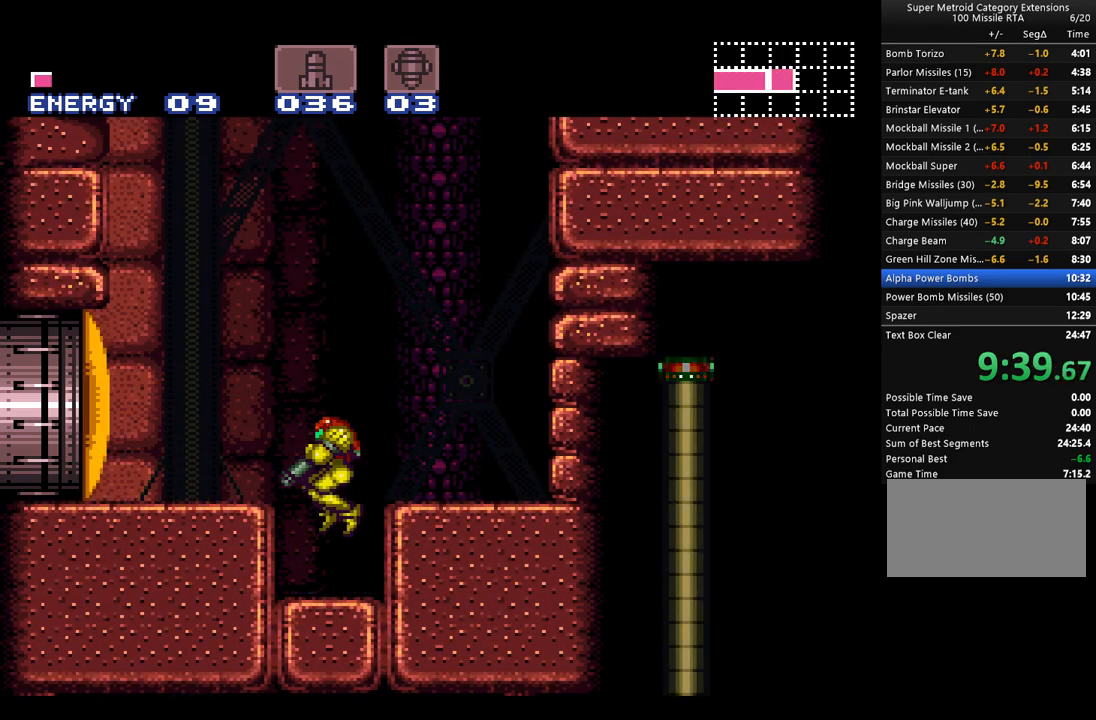
{"buttons": ["A", "Y", "DPAD_DOWN"], "events": [[33, "Y", "down"], [100, "Y", "up"], [483, "Y", "down"]]}
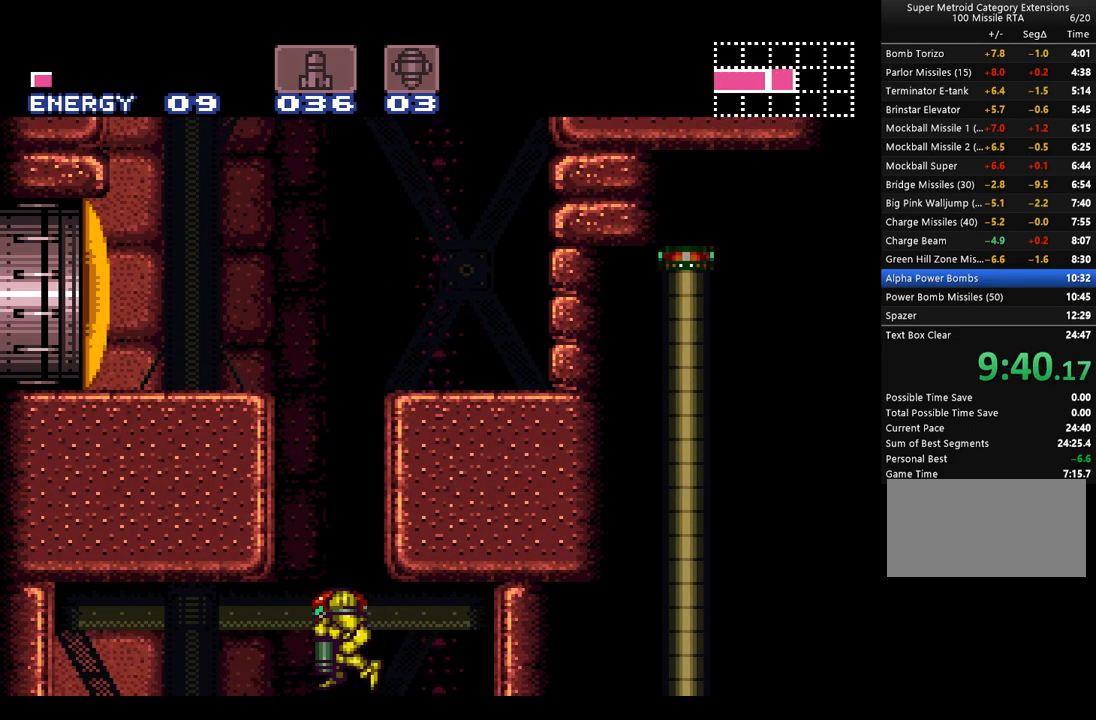
{"buttons": ["A", "DPAD_RIGHT"], "events": [[33, "B", "down"], [67, "B", "up"], [67, "Y", "up"], [100, "DPAD_LEFT", "down"], [167, "DPAD_DOWN", "up"], [350, "DPAD_LEFT", "up"], [417, "DPAD_RIGHT", "down"]]}
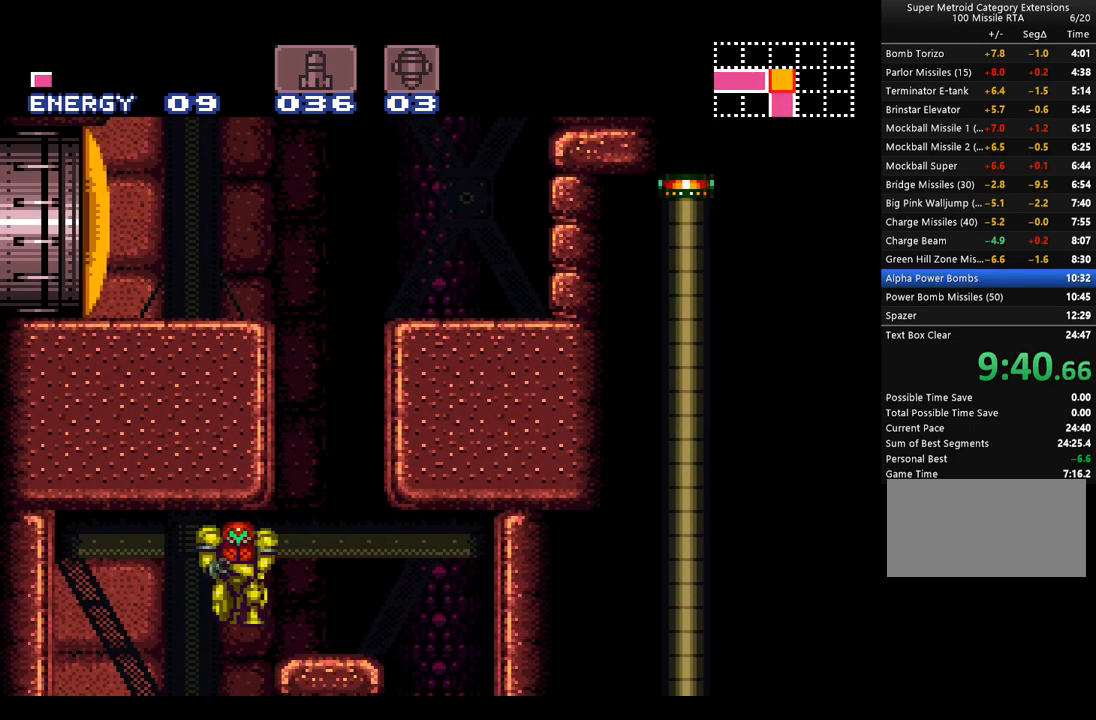
{"buttons": ["A", "DPAD_RIGHT"], "events": [[67, "DPAD_DOWN", "down"], [133, "DPAD_RIGHT", "up"], [283, "Y", "down"], [383, "DPAD_RIGHT", "down"], [383, "Y", "up"], [417, "A", "up"], [467, "A", "down"], [467, "DPAD_DOWN", "up"]]}
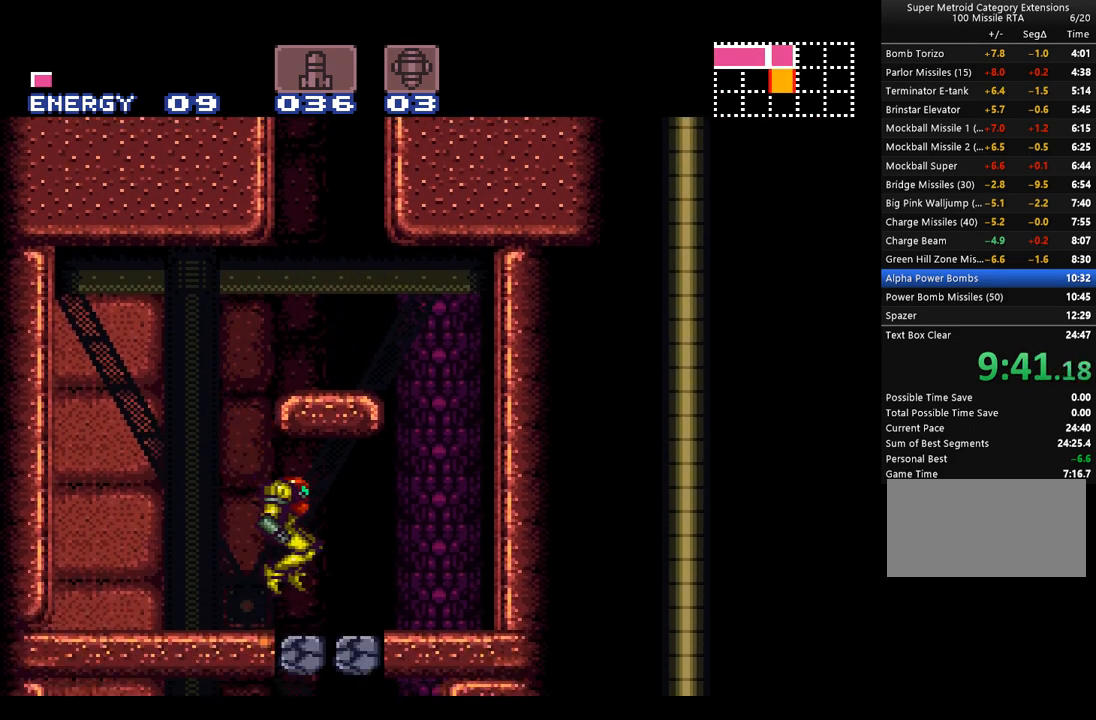
{"buttons": ["A", "DPAD_LEFT"], "events": [[133, "DPAD_RIGHT", "up"], [233, "DPAD_LEFT", "down"]]}
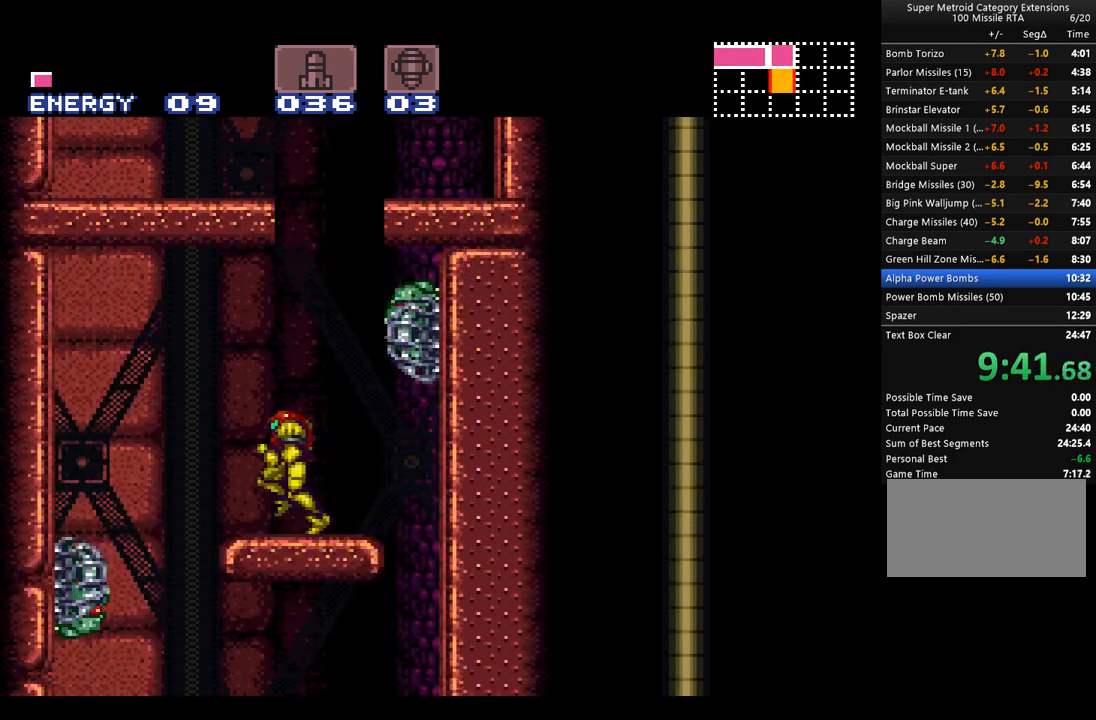
{"buttons": ["A", "DPAD_RIGHT"], "events": [[200, "DPAD_LEFT", "up"], [267, "DPAD_RIGHT", "down"]]}
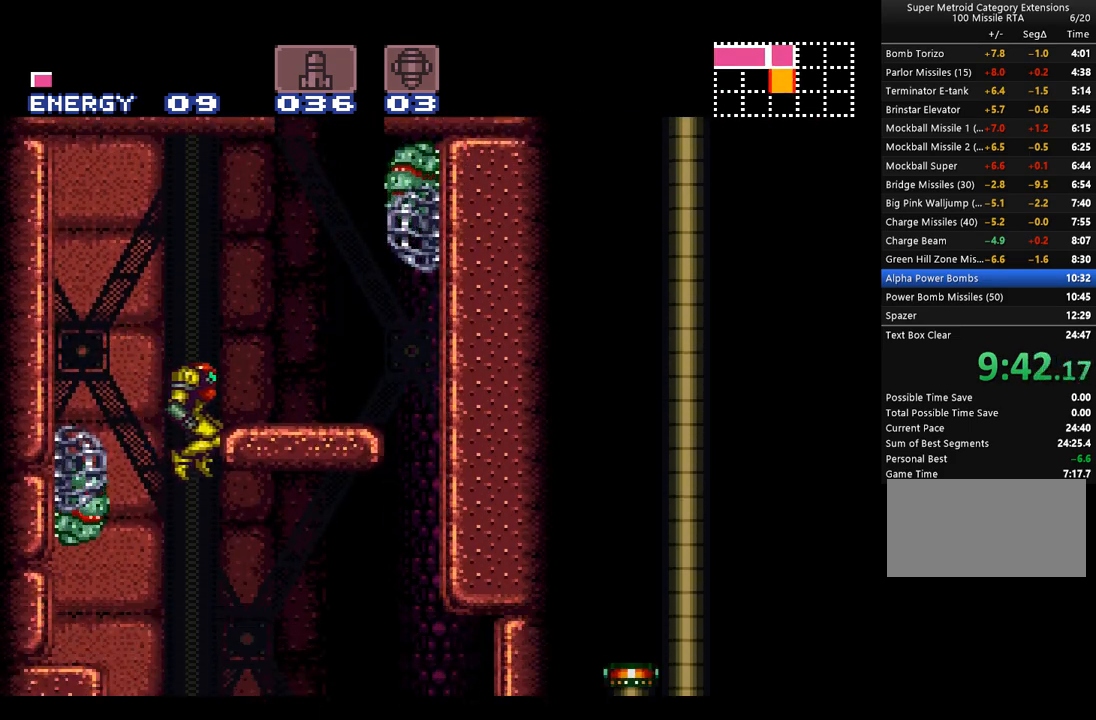
{"buttons": ["A", "DPAD_LEFT"], "events": [[350, "DPAD_RIGHT", "up"], [450, "DPAD_LEFT", "down"]]}
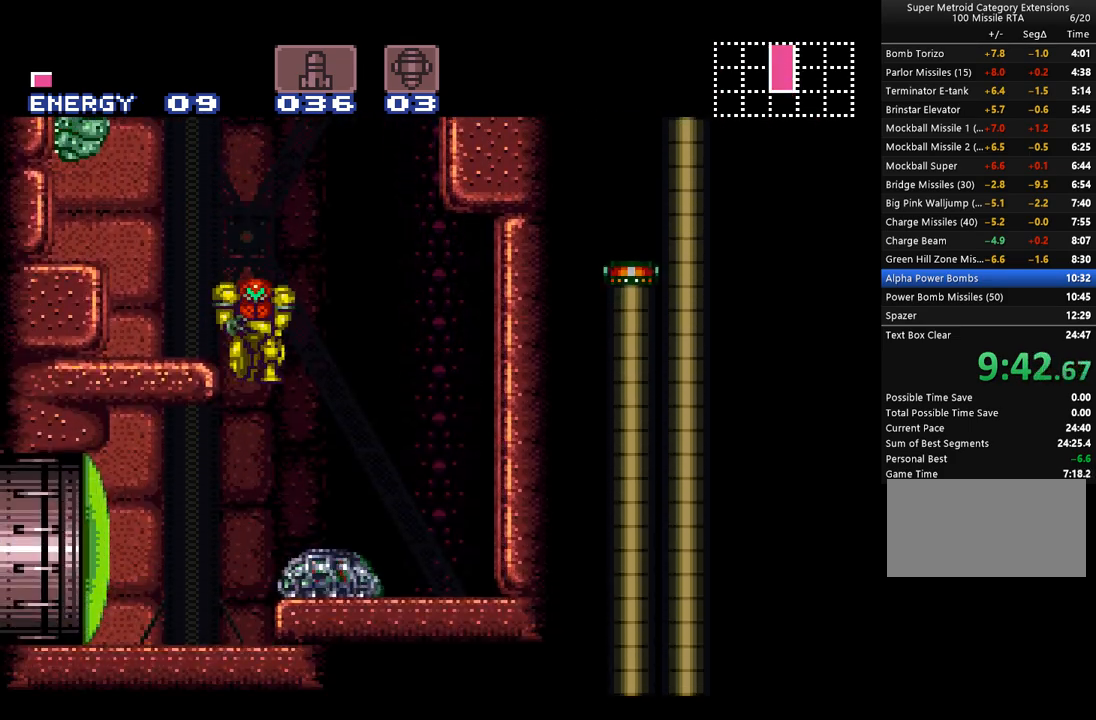
{"buttons": ["SELECT"], "events": [[33, "A", "up"], [67, "DPAD_LEFT", "up"], [233, "SELECT", "down"], [350, "SELECT", "up"], [417, "SELECT", "down"]]}
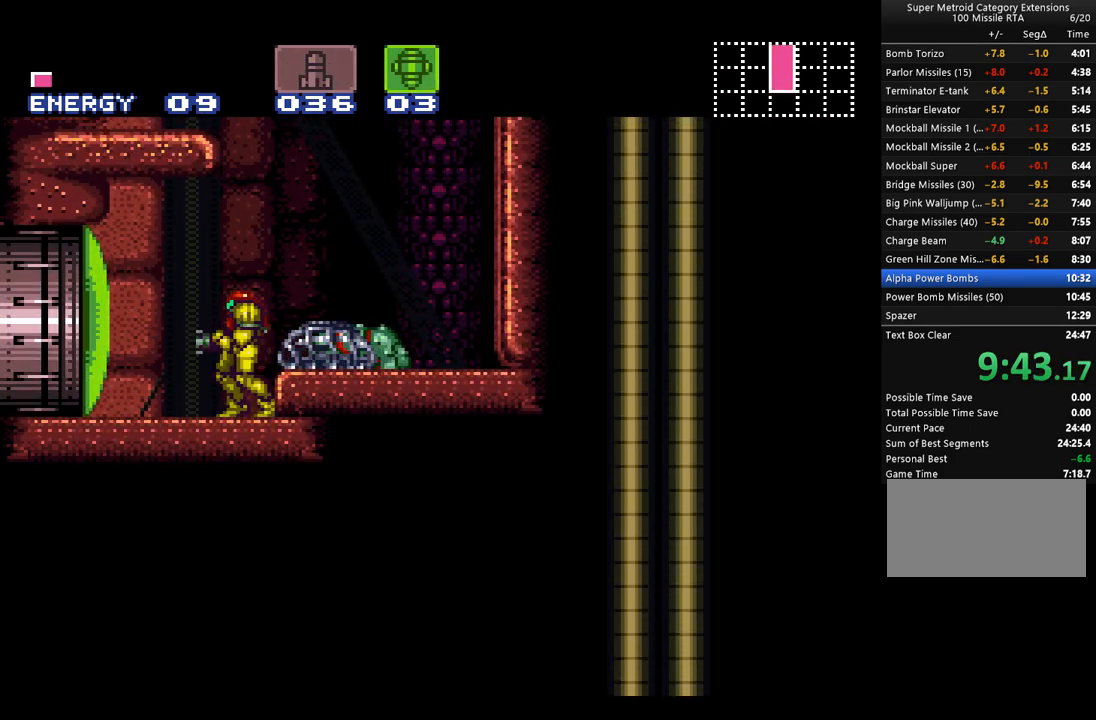
{"buttons": ["A", "DPAD_LEFT"], "events": [[17, "Y", "down"], [33, "SELECT", "up"], [67, "A", "down"], [67, "X", "down"], [133, "Y", "up"], [200, "DPAD_LEFT", "down"], [200, "X", "up"]]}
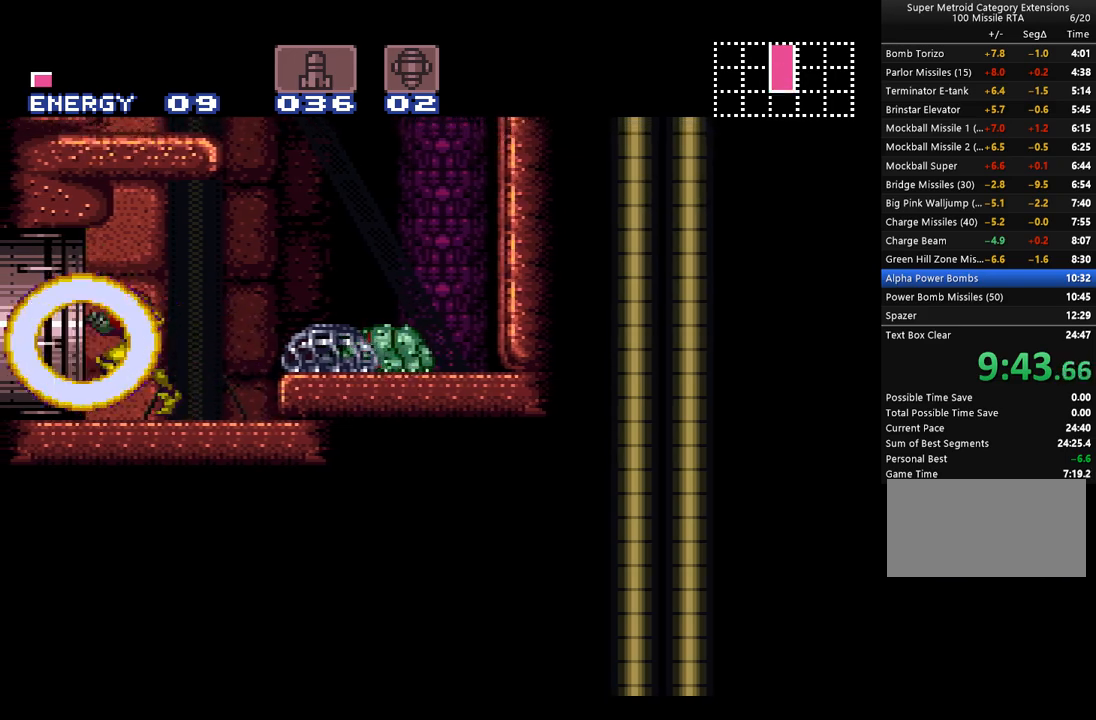
{"buttons": ["A", "DPAD_LEFT"], "events": []}
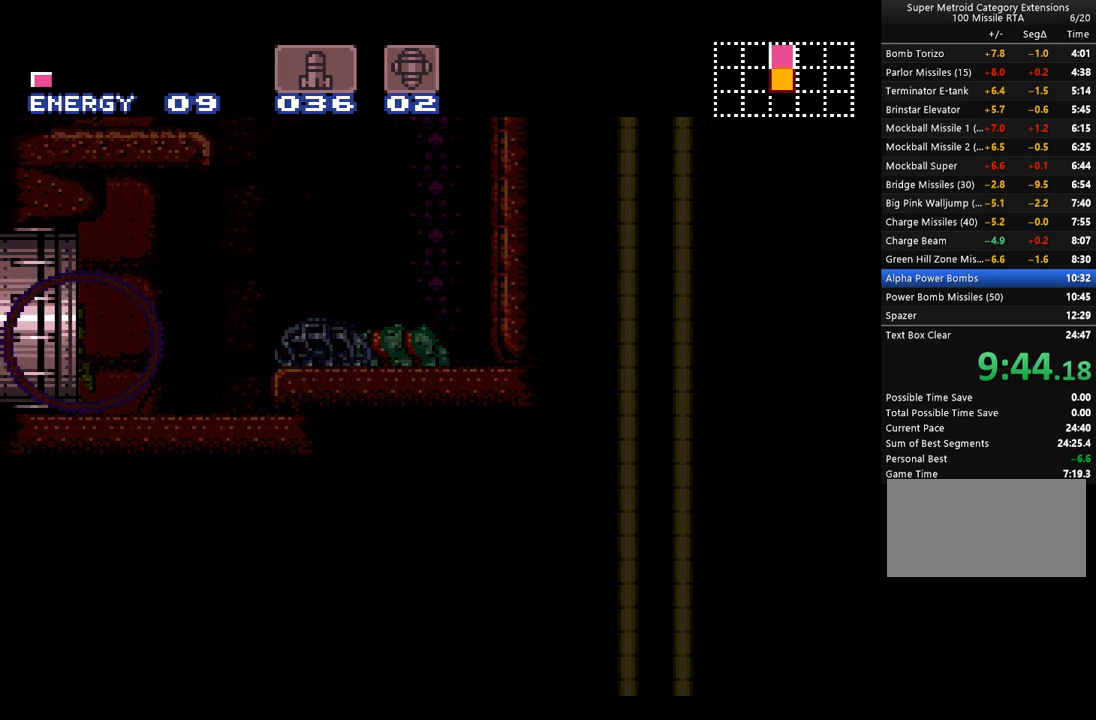
{"buttons": ["A", "DPAD_LEFT"], "events": []}
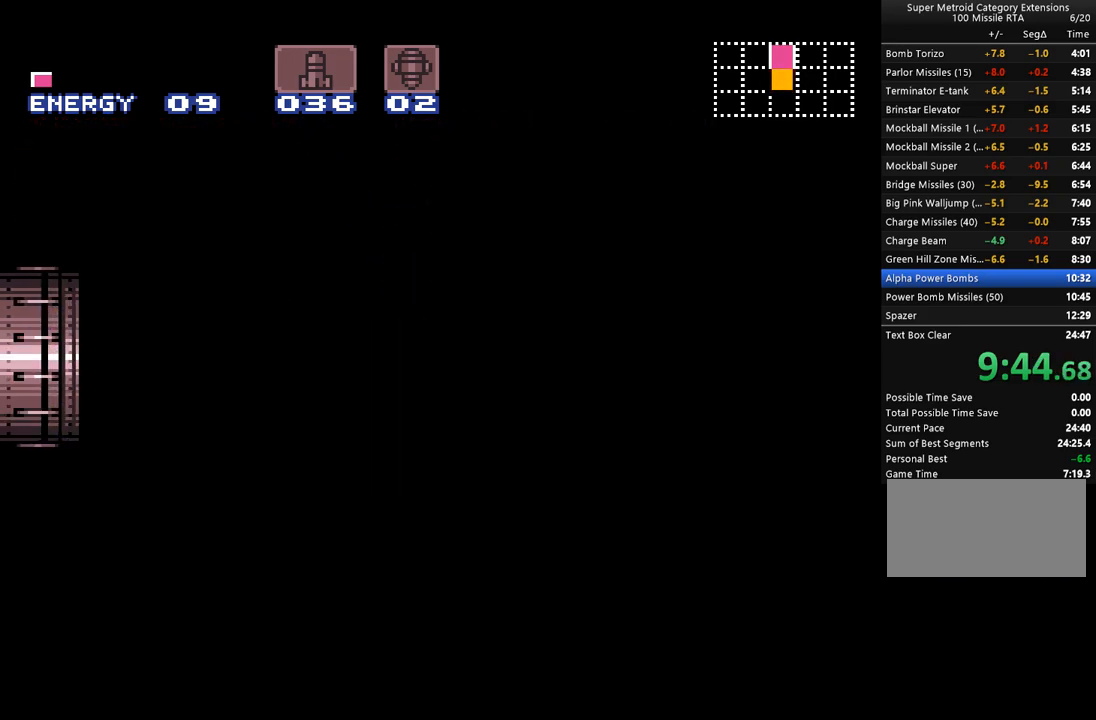
{"buttons": ["A", "DPAD_LEFT"], "events": []}
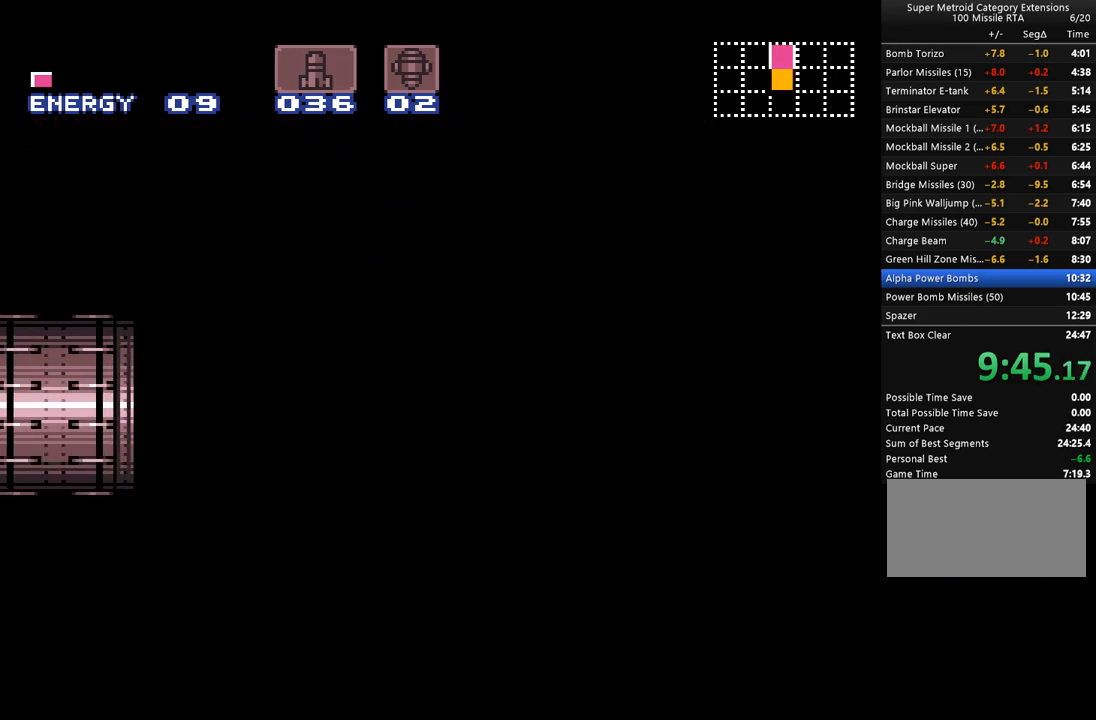
{"buttons": ["A", "DPAD_LEFT"], "events": []}
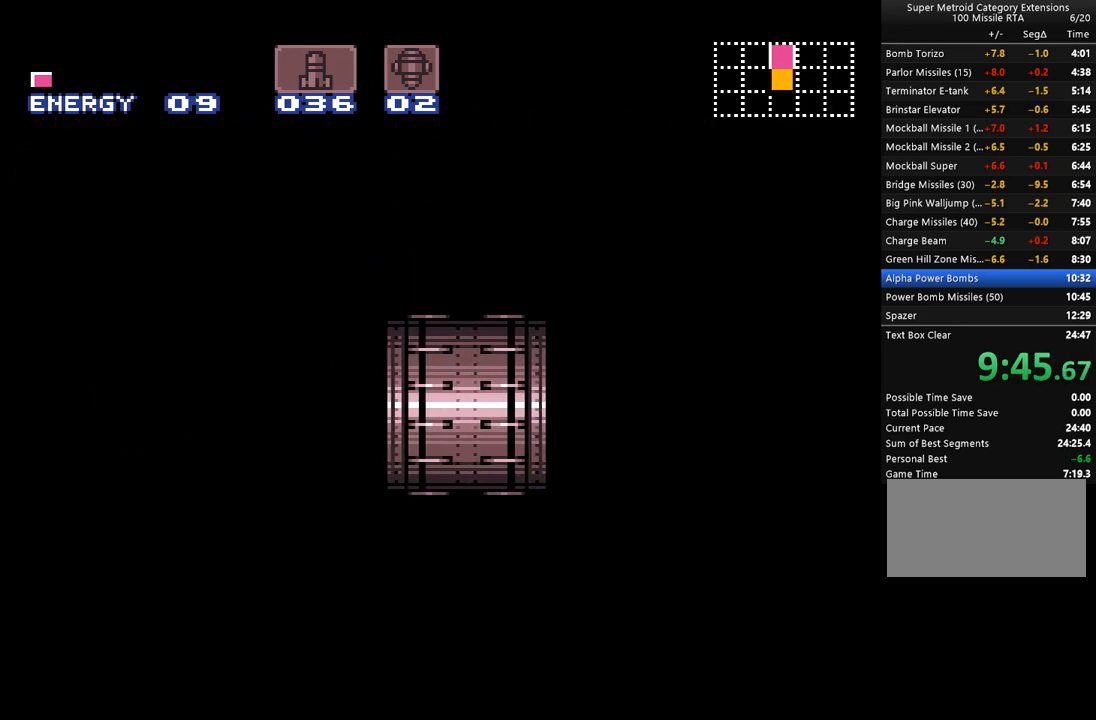
{"buttons": ["A", "DPAD_LEFT"], "events": []}
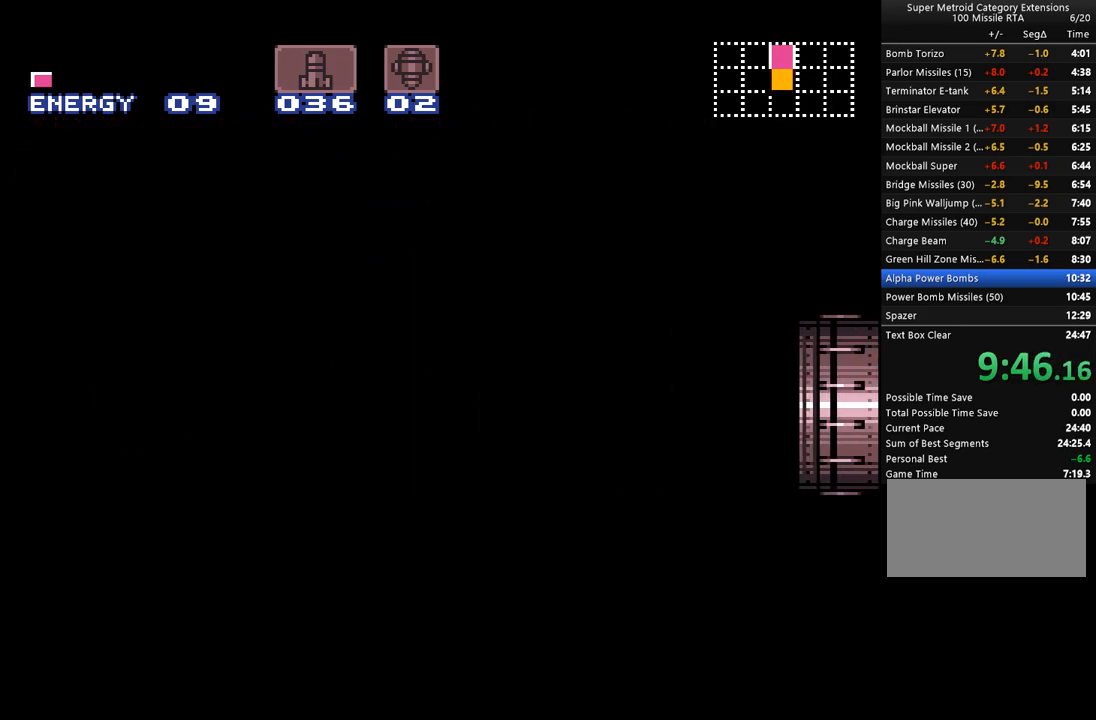
{"buttons": ["A", "DPAD_LEFT"], "events": []}
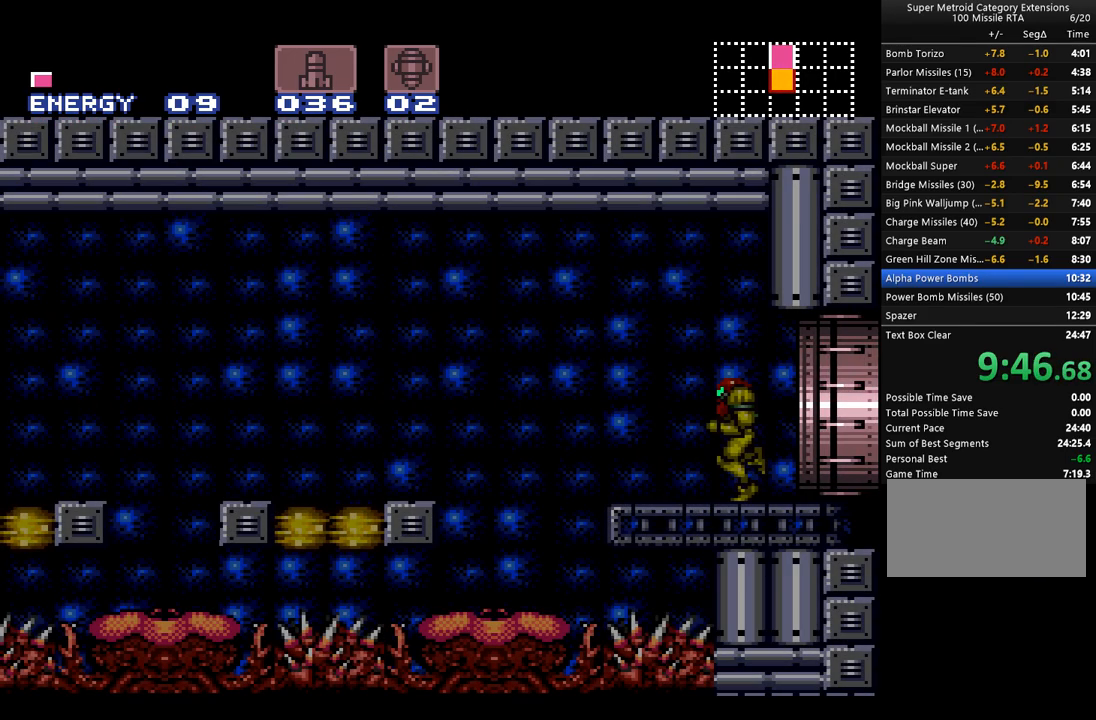
{"buttons": ["A", "B", "DPAD_LEFT"], "events": [[333, "B", "down"]]}
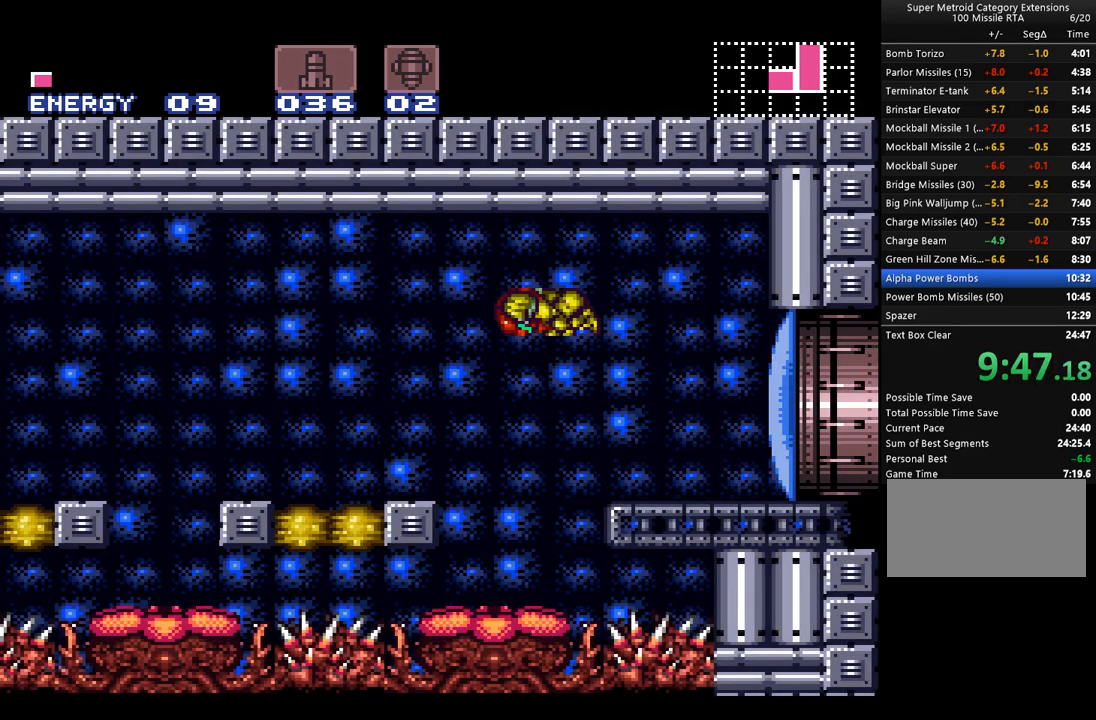
{"buttons": ["A", "B", "DPAD_UP", "DPAD_LEFT"], "events": [[250, "DPAD_LEFT", "up"], [283, "DPAD_RIGHT", "down"], [417, "DPAD_RIGHT", "up"], [417, "DPAD_UP", "down"], [450, "DPAD_LEFT", "down"]]}
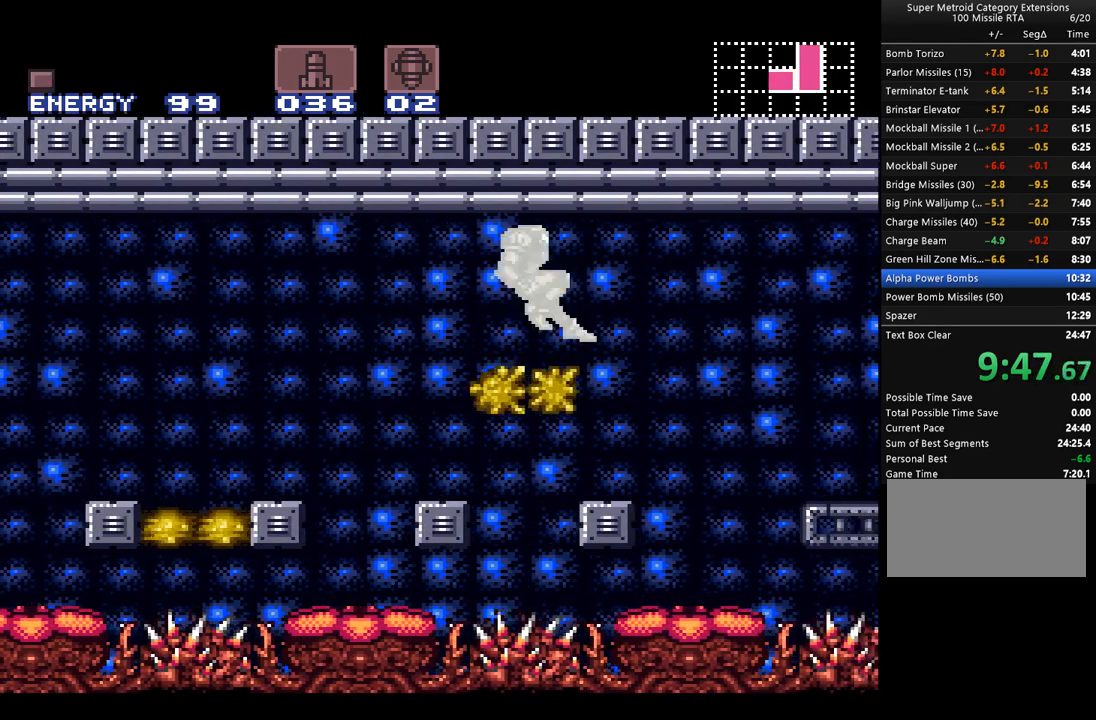
{"buttons": ["A", "B", "DPAD_UP", "DPAD_LEFT"], "events": []}
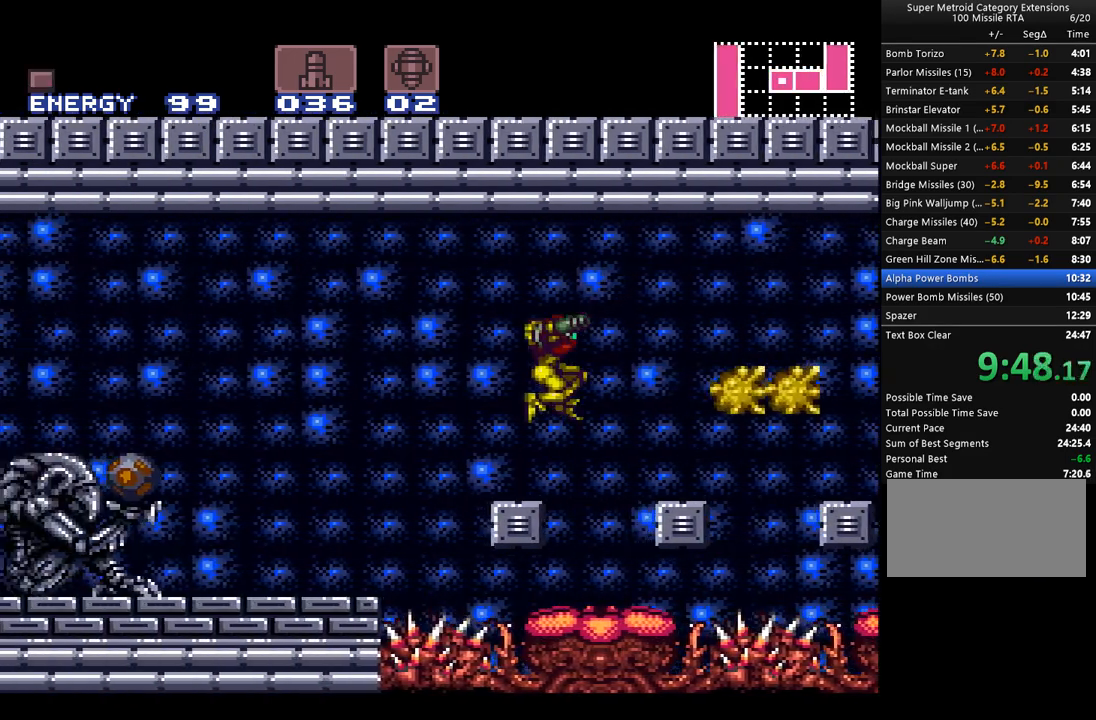
{"buttons": ["A", "DPAD_LEFT"], "events": [[33, "B", "up"], [200, "DPAD_UP", "up"], [233, "B", "down"], [417, "B", "up"]]}